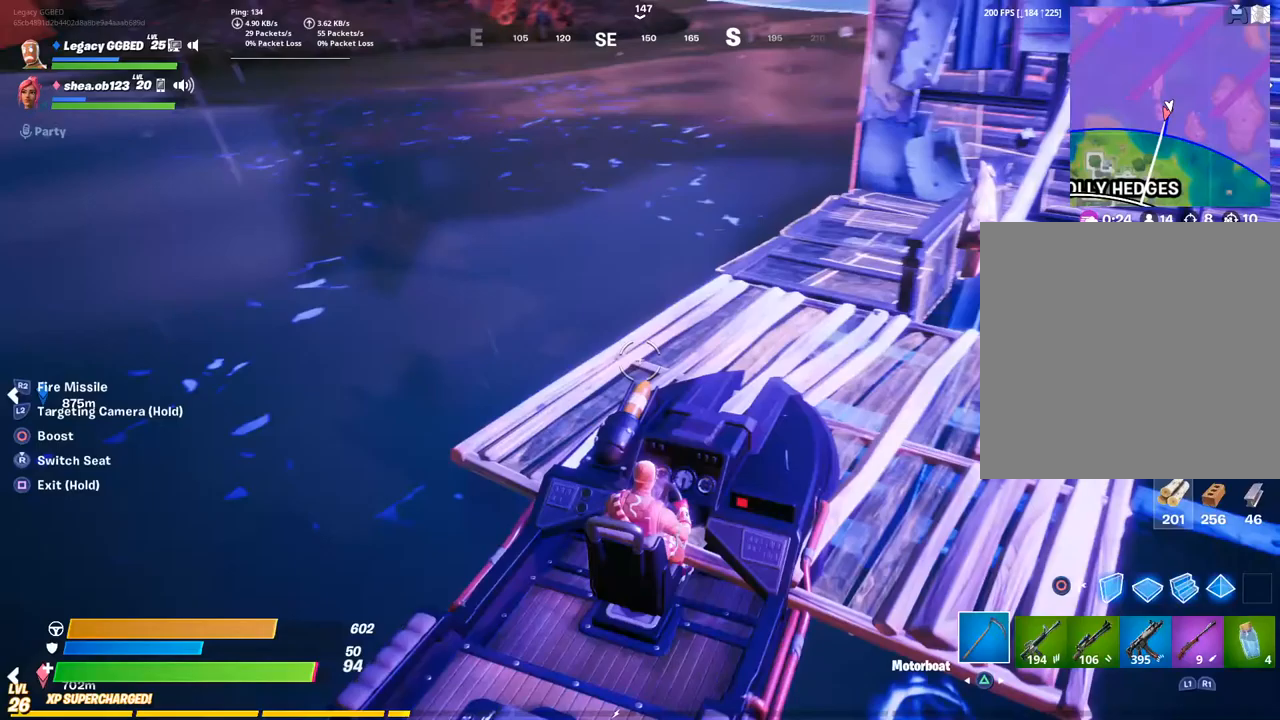
Gameplay with a controller (PlayStation layout); each line is a JSON object with the inputs held at the frame after it. "events" lists button and stick changes between this image and that frame as [ms after this image, input, new state], when the widget could be followed in between.
{"buttons": [], "left_stick": "down", "right_stick": "right", "events": []}
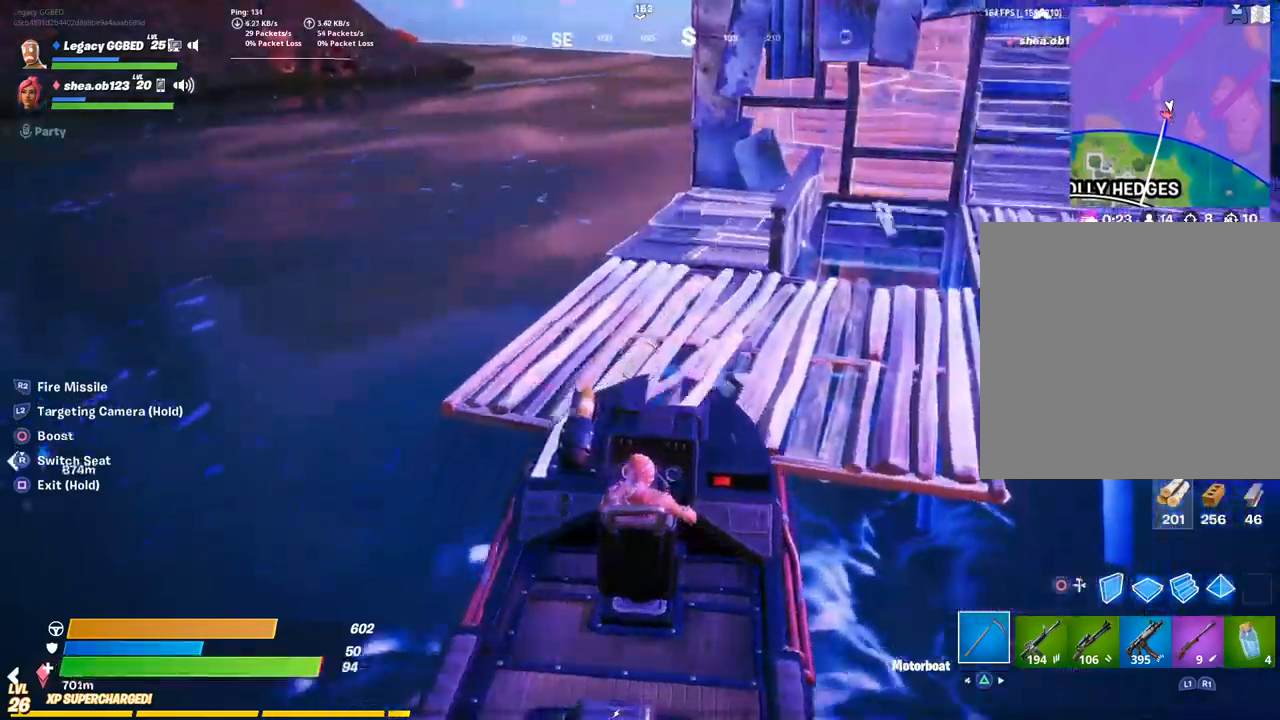
{"buttons": ["R2"], "left_stick": "right", "right_stick": "right", "events": [[433, "R2", "down"], [500, "left_stick", "right"]]}
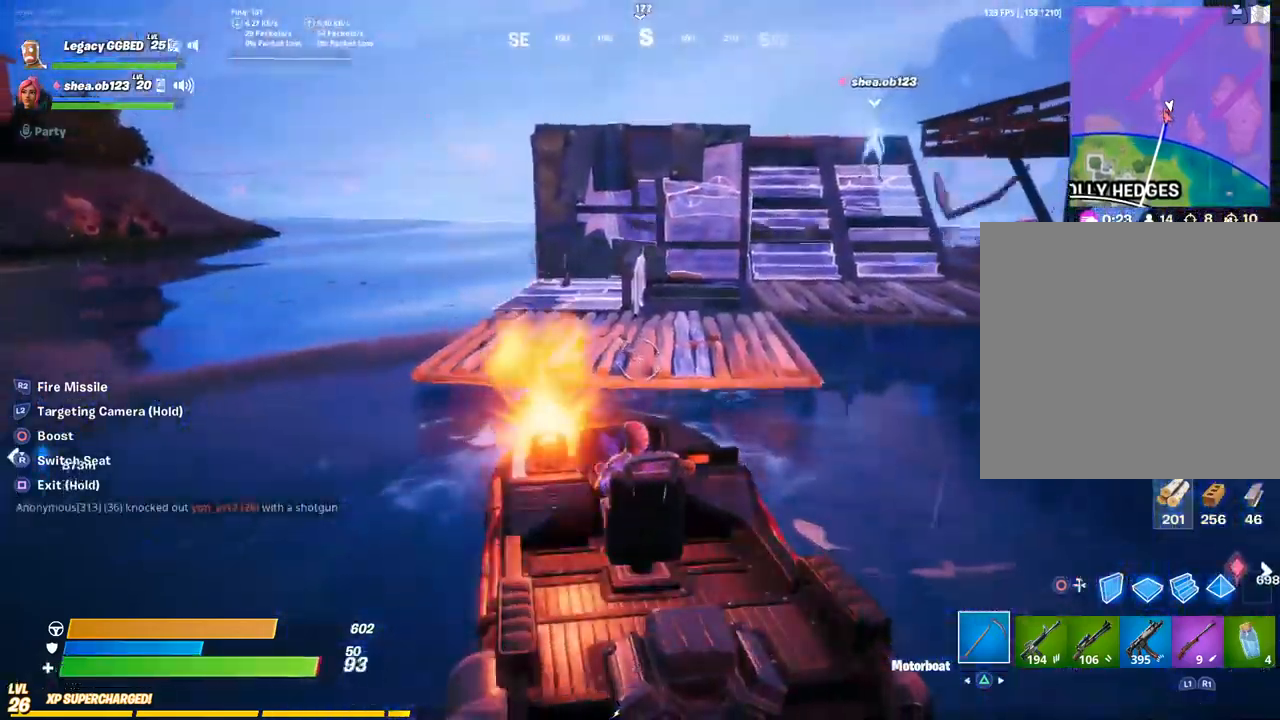
{"buttons": [], "left_stick": "up", "right_stick": "center", "events": [[50, "left_stick", "up-right"], [67, "R2", "up"], [183, "left_stick", "center"], [183, "right_stick", "center"], [500, "left_stick", "up"]]}
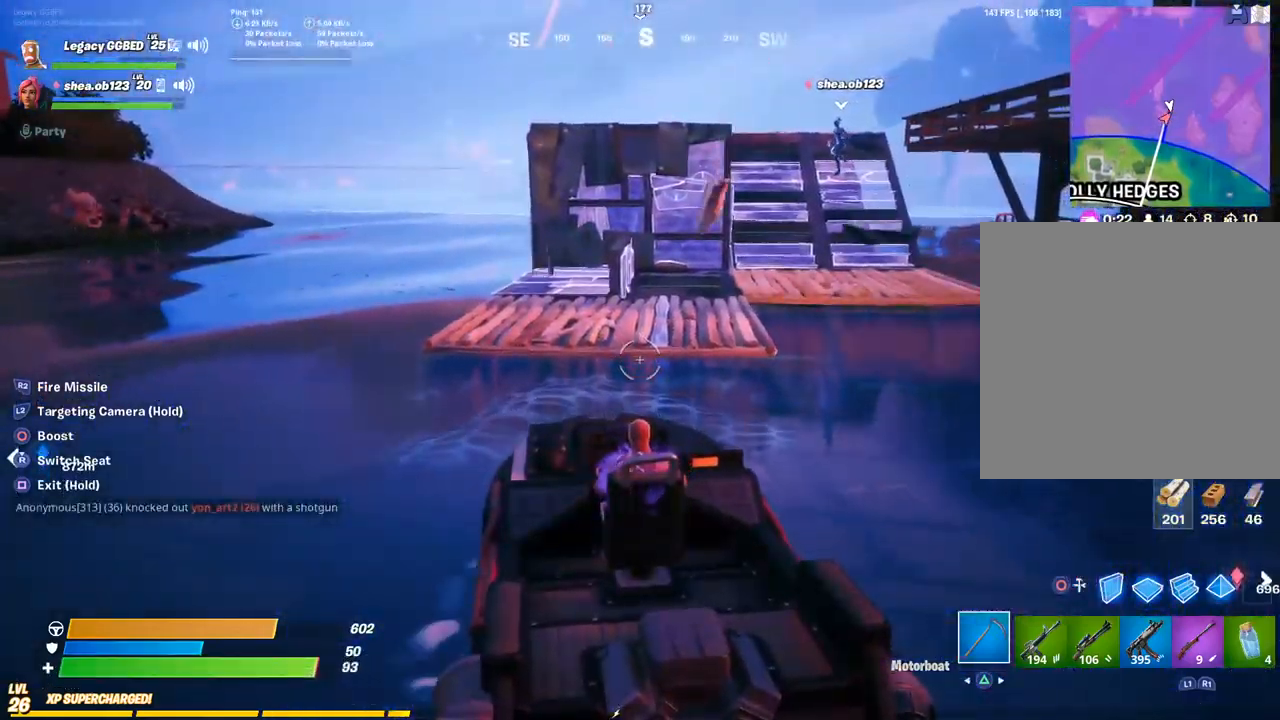
{"buttons": [], "left_stick": "up", "right_stick": "center", "events": [[183, "left_stick", "center"], [433, "left_stick", "up"]]}
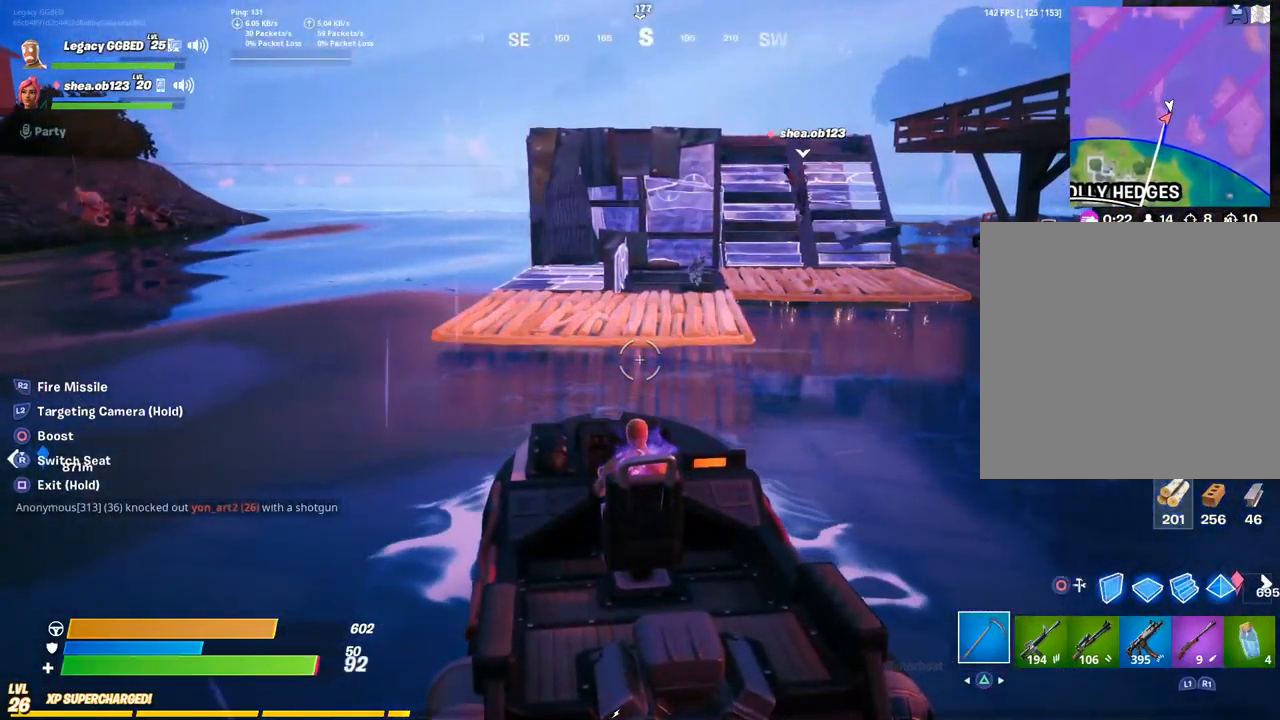
{"buttons": [], "left_stick": "up", "right_stick": "center", "events": [[200, "left_stick", "center"], [300, "left_stick", "up"]]}
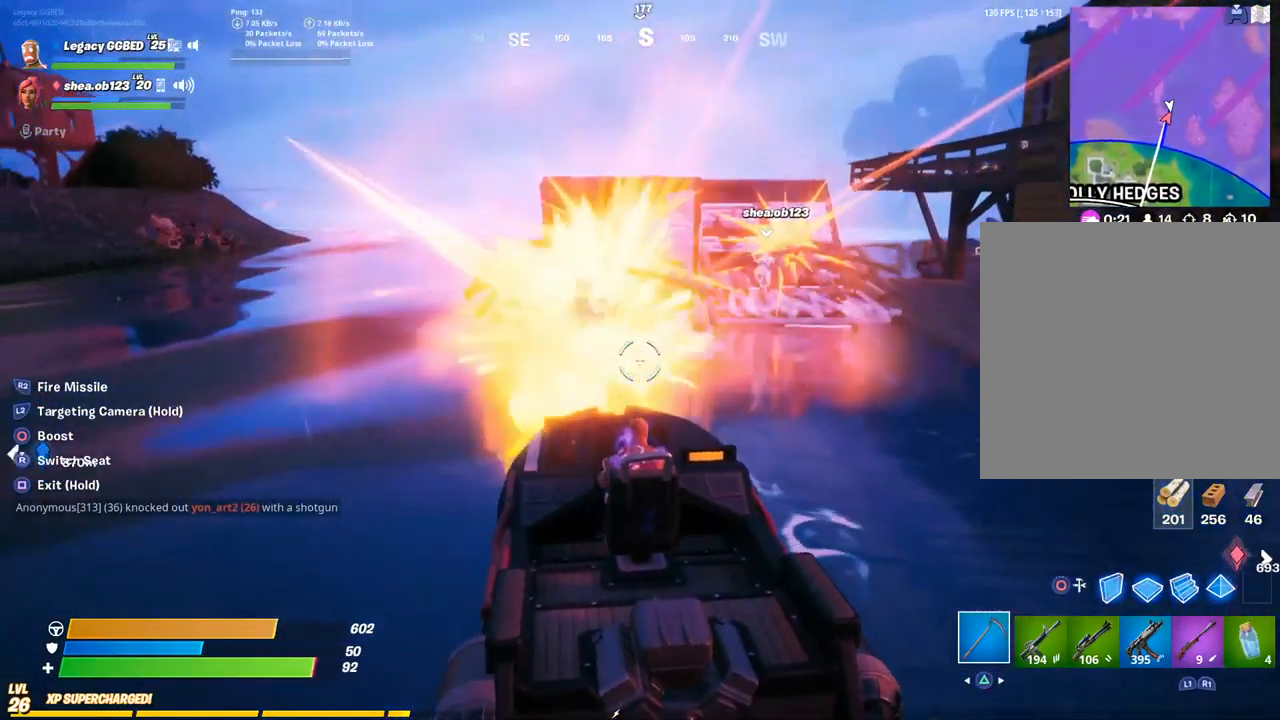
{"buttons": [], "left_stick": "up", "right_stick": "center", "events": []}
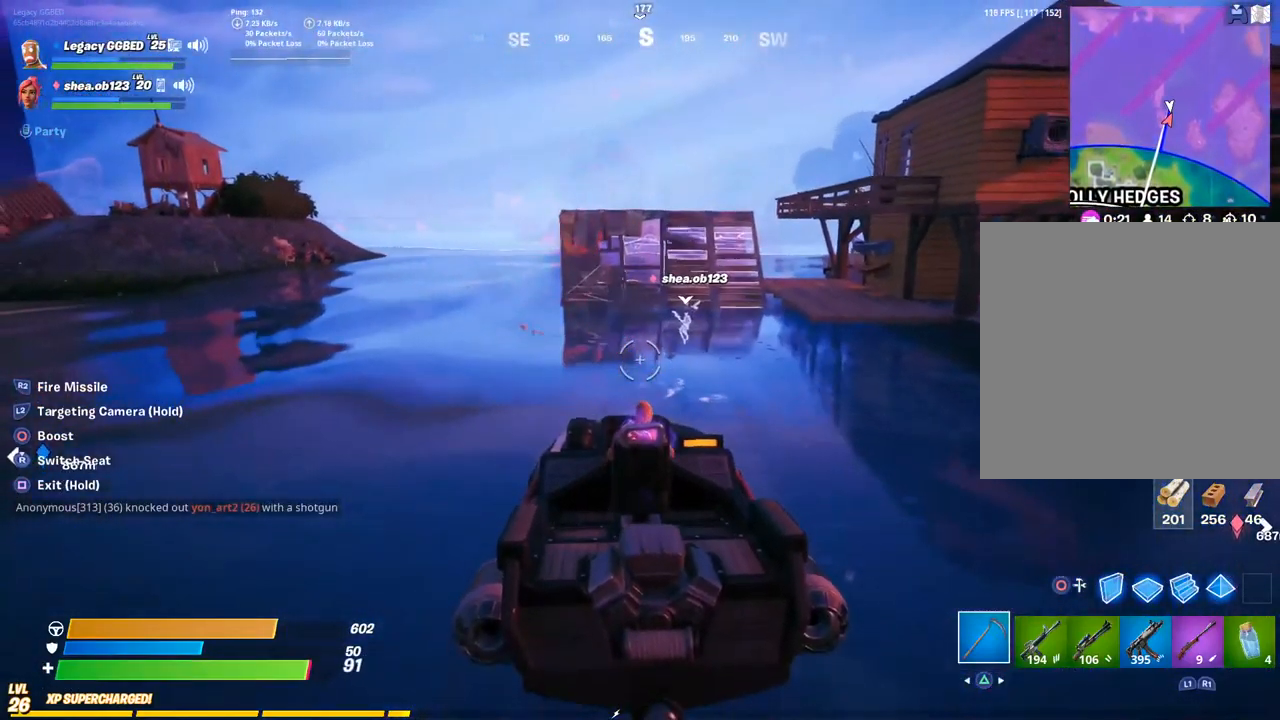
{"buttons": [], "left_stick": "up", "right_stick": "center", "events": []}
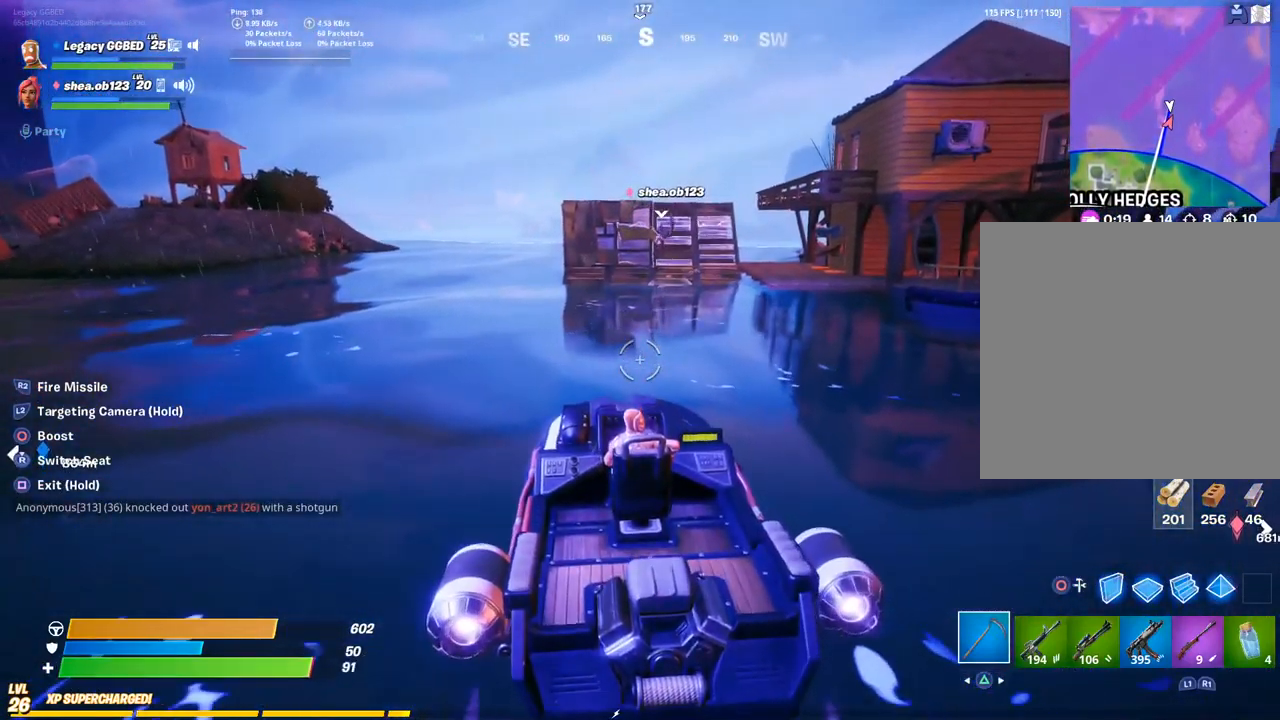
{"buttons": [], "left_stick": "up", "right_stick": "center", "events": []}
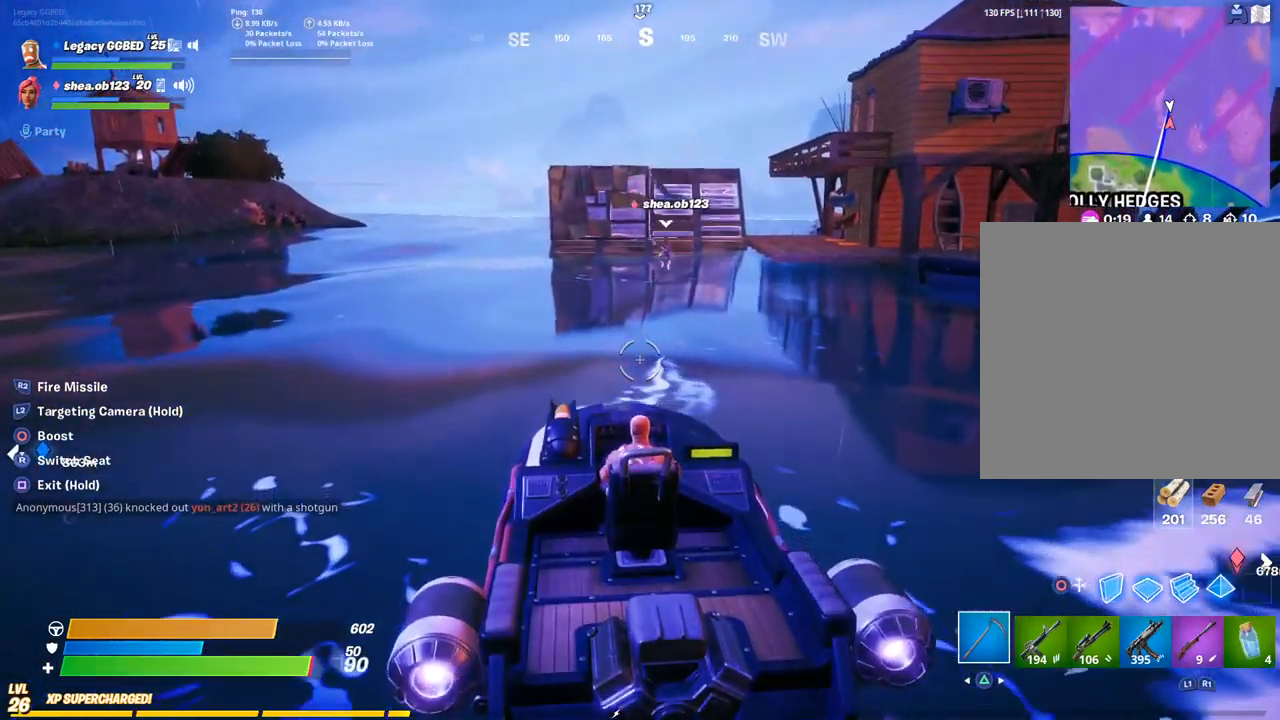
{"buttons": [], "left_stick": "up", "right_stick": "center", "events": []}
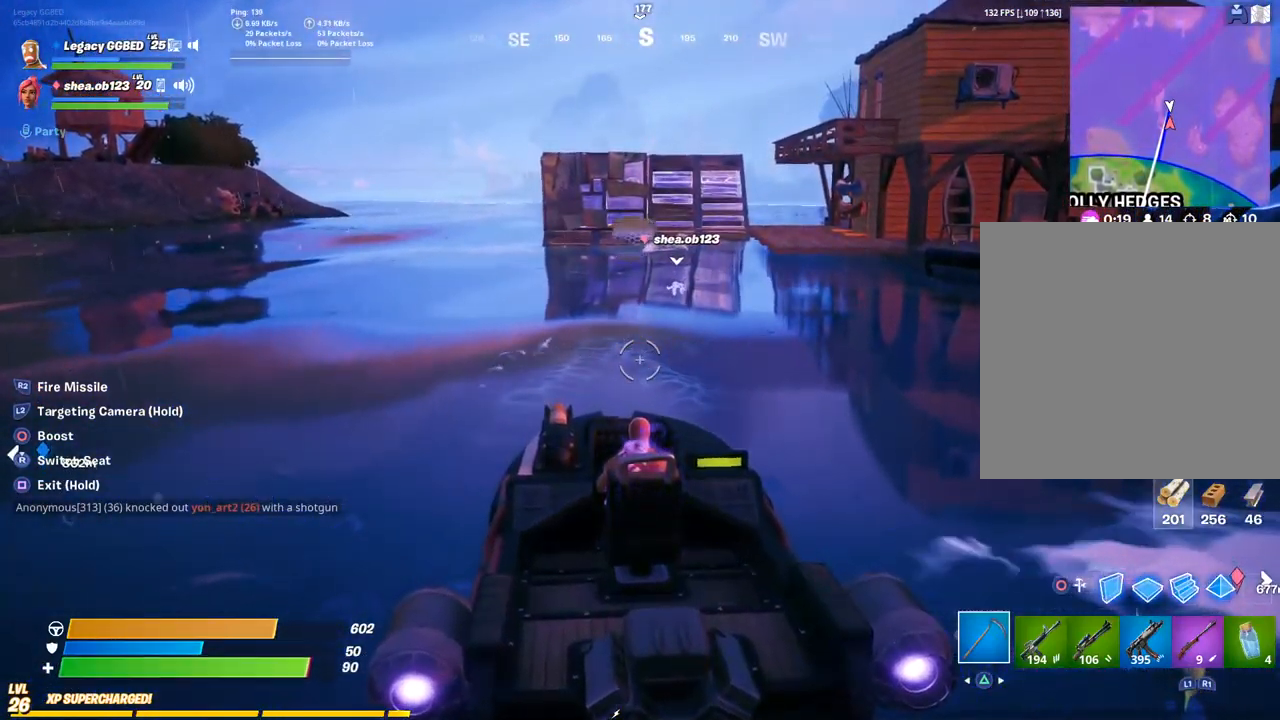
{"buttons": [], "left_stick": "up", "right_stick": "center", "events": []}
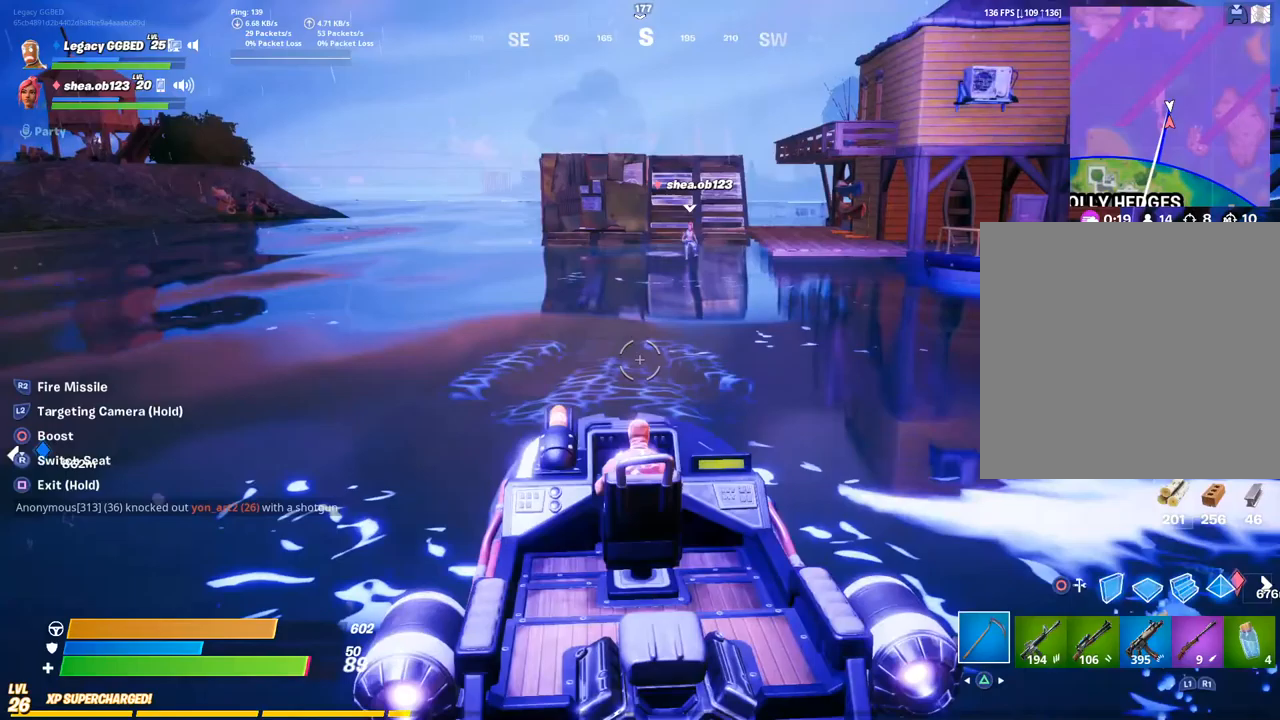
{"buttons": [], "left_stick": "down-right", "right_stick": "center", "events": [[300, "left_stick", "up-right"], [450, "left_stick", "down-right"]]}
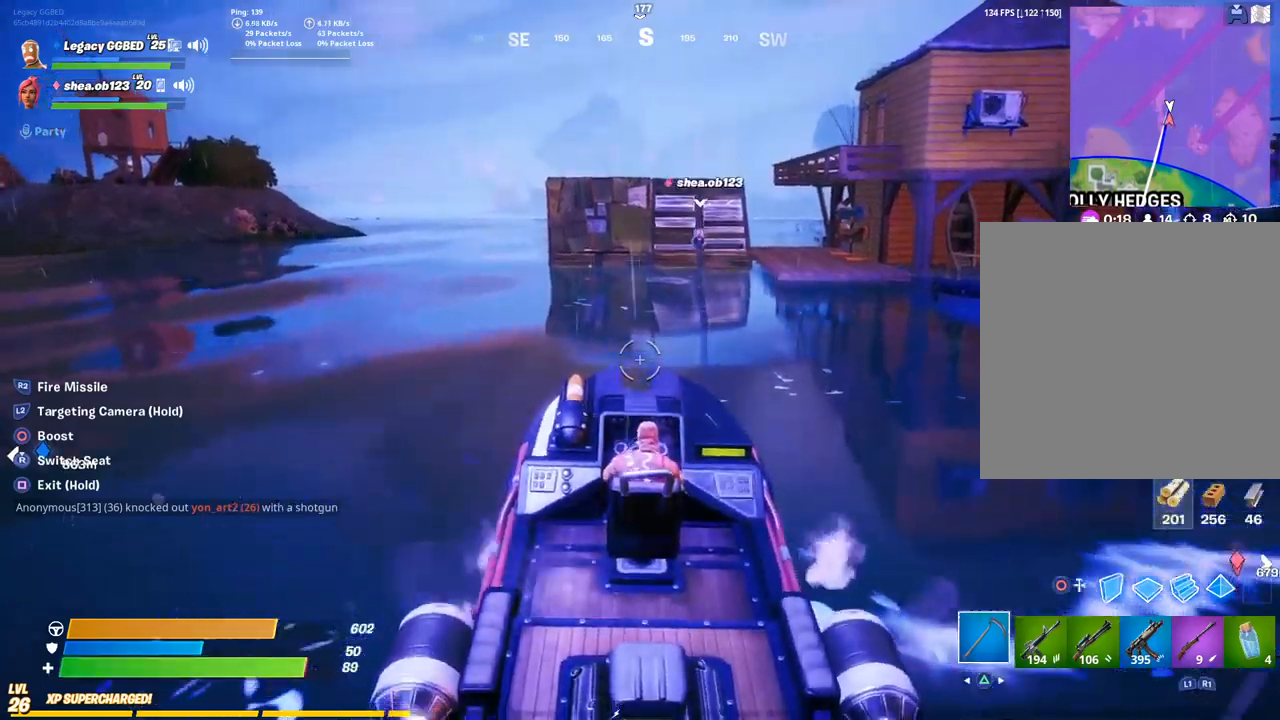
{"buttons": [], "left_stick": "center", "right_stick": "center", "events": [[267, "left_stick", "center"]]}
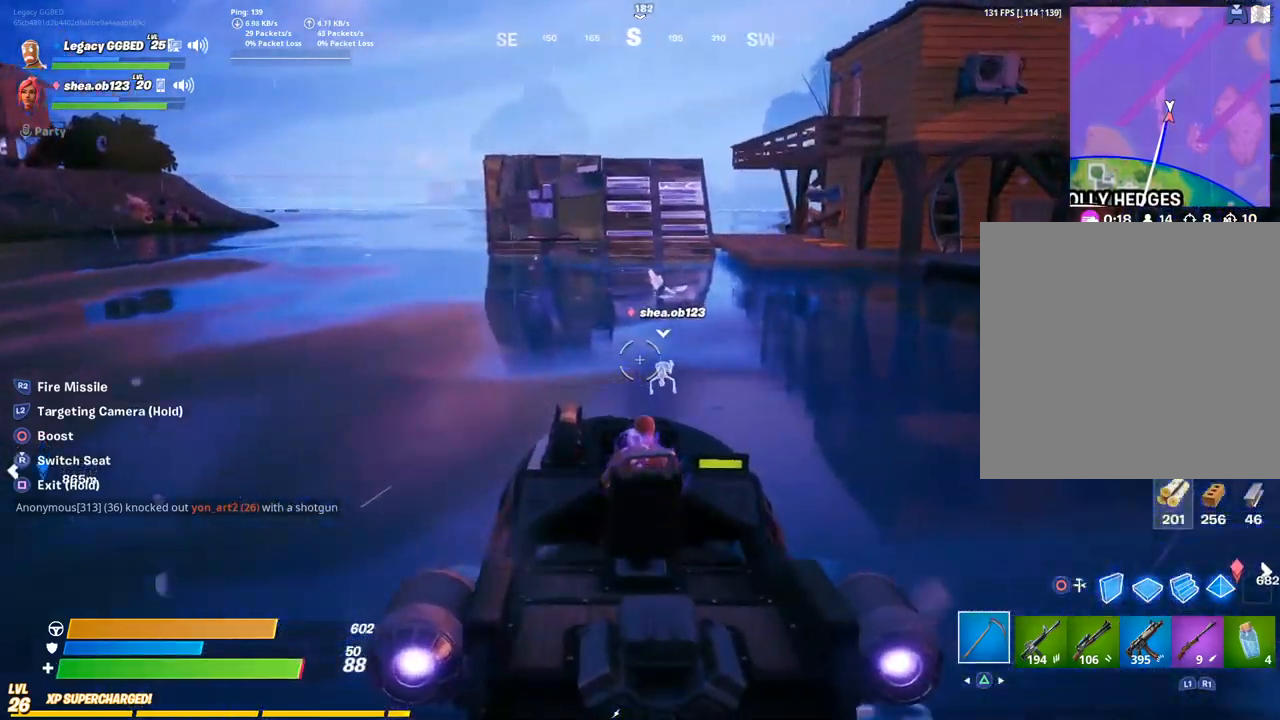
{"buttons": [], "left_stick": "center", "right_stick": "center", "events": []}
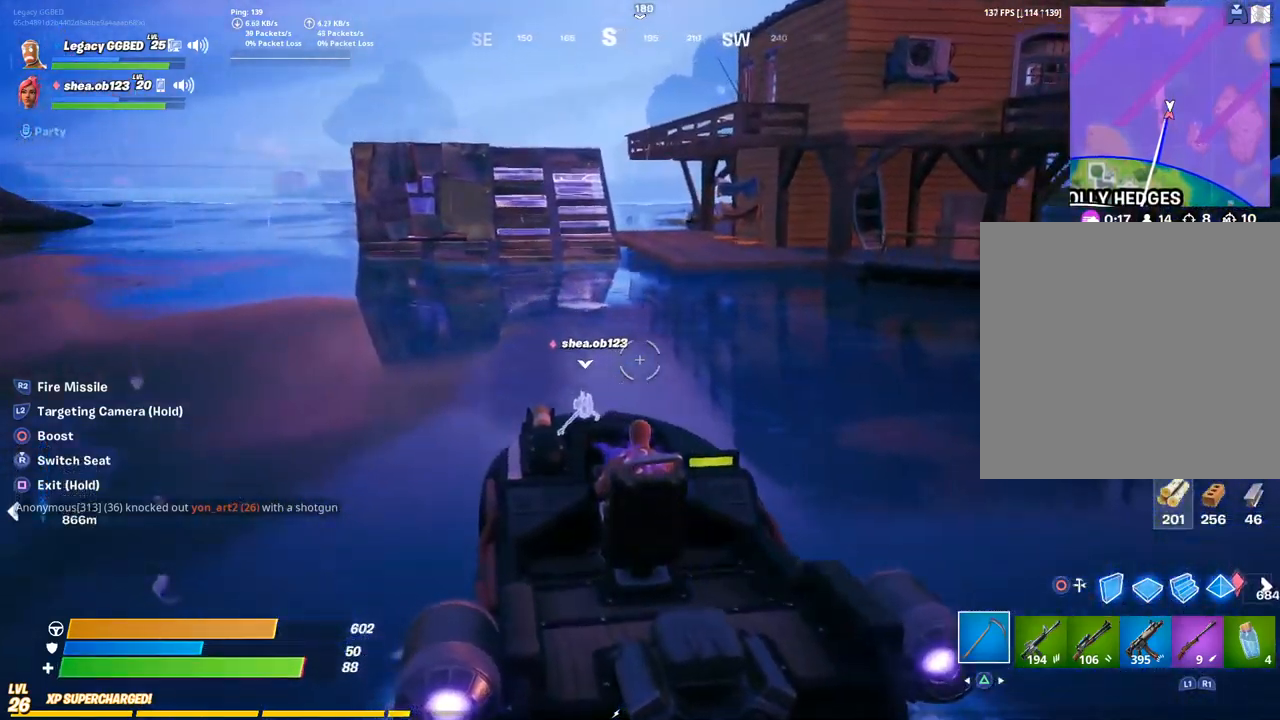
{"buttons": [], "left_stick": "right", "right_stick": "center", "events": [[183, "left_stick", "right"]]}
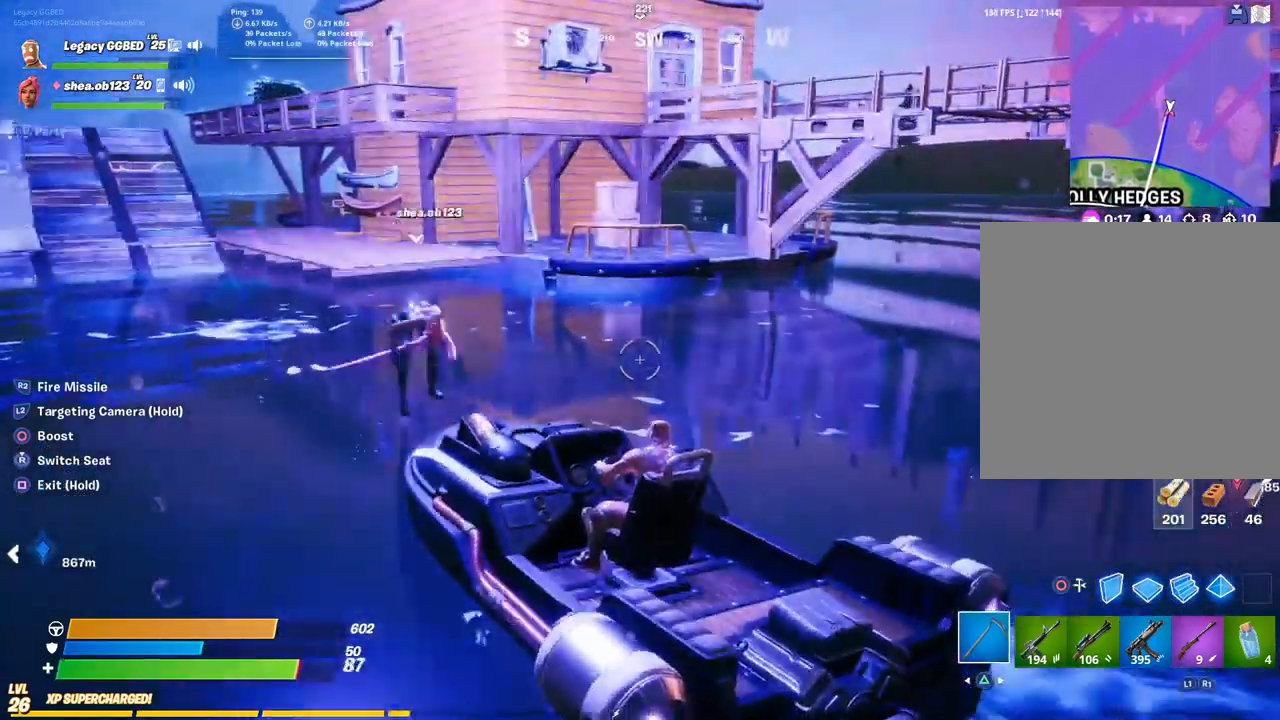
{"buttons": [], "left_stick": "right", "right_stick": "center", "events": []}
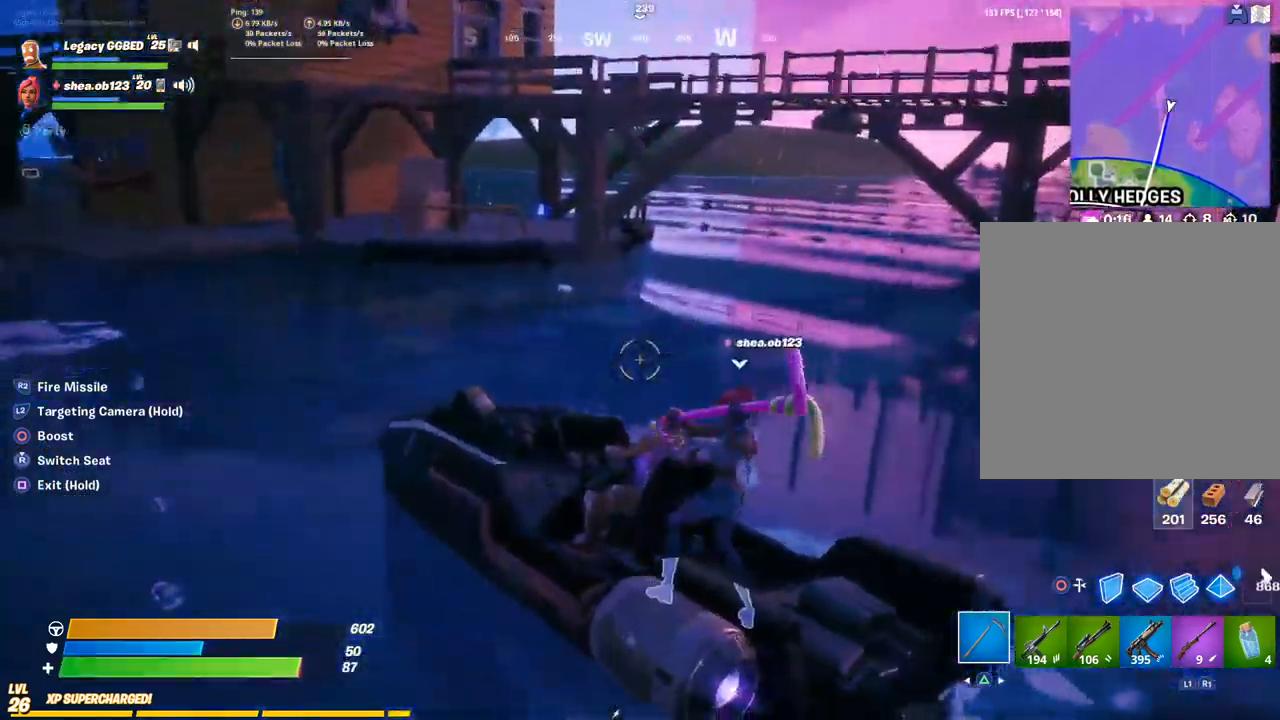
{"buttons": [], "left_stick": "up-right", "right_stick": "center", "events": [[500, "left_stick", "up-right"]]}
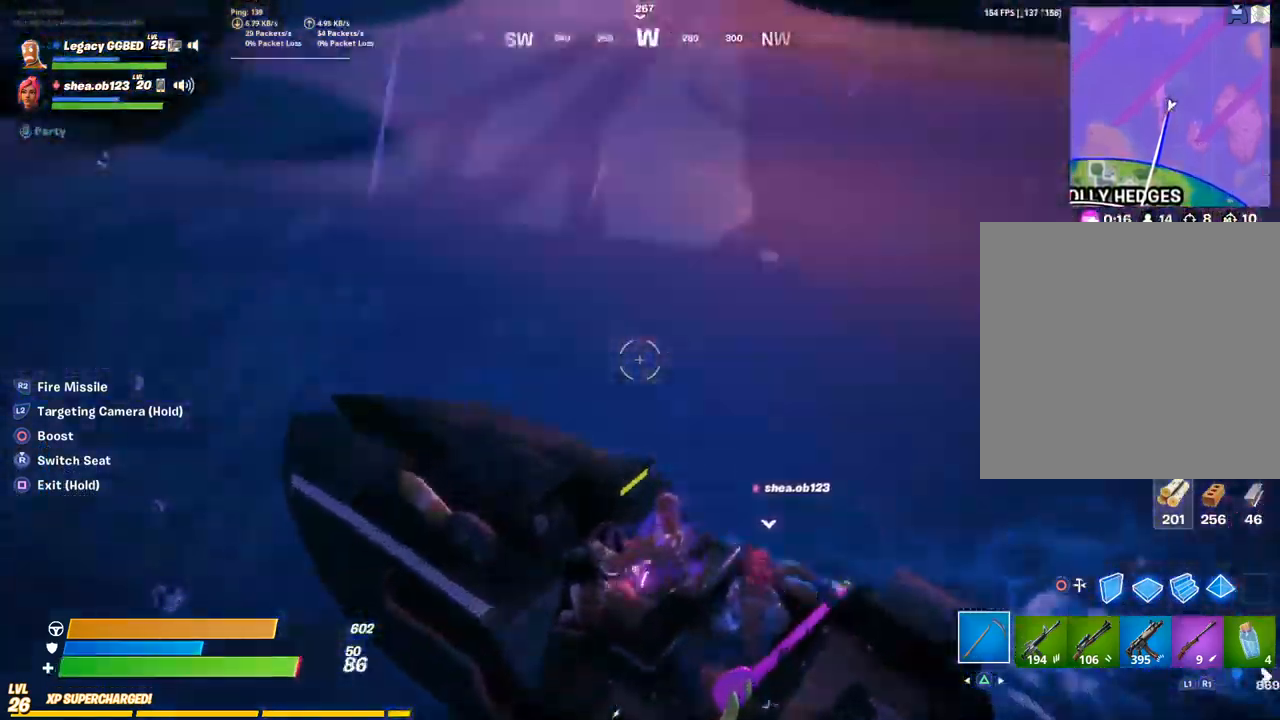
{"buttons": [], "left_stick": "up-right", "right_stick": "up", "events": [[50, "right_stick", "down-left"], [167, "right_stick", "center"], [317, "right_stick", "up"]]}
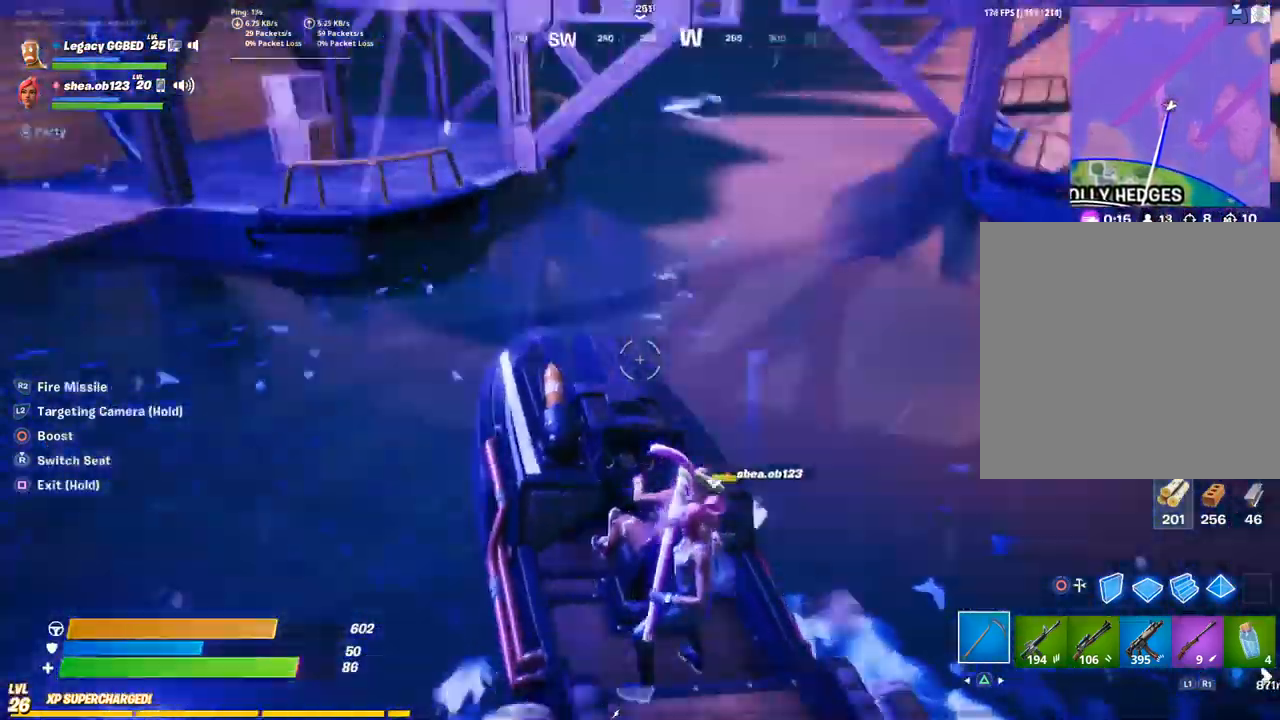
{"buttons": [], "left_stick": "up-right", "right_stick": "center"}
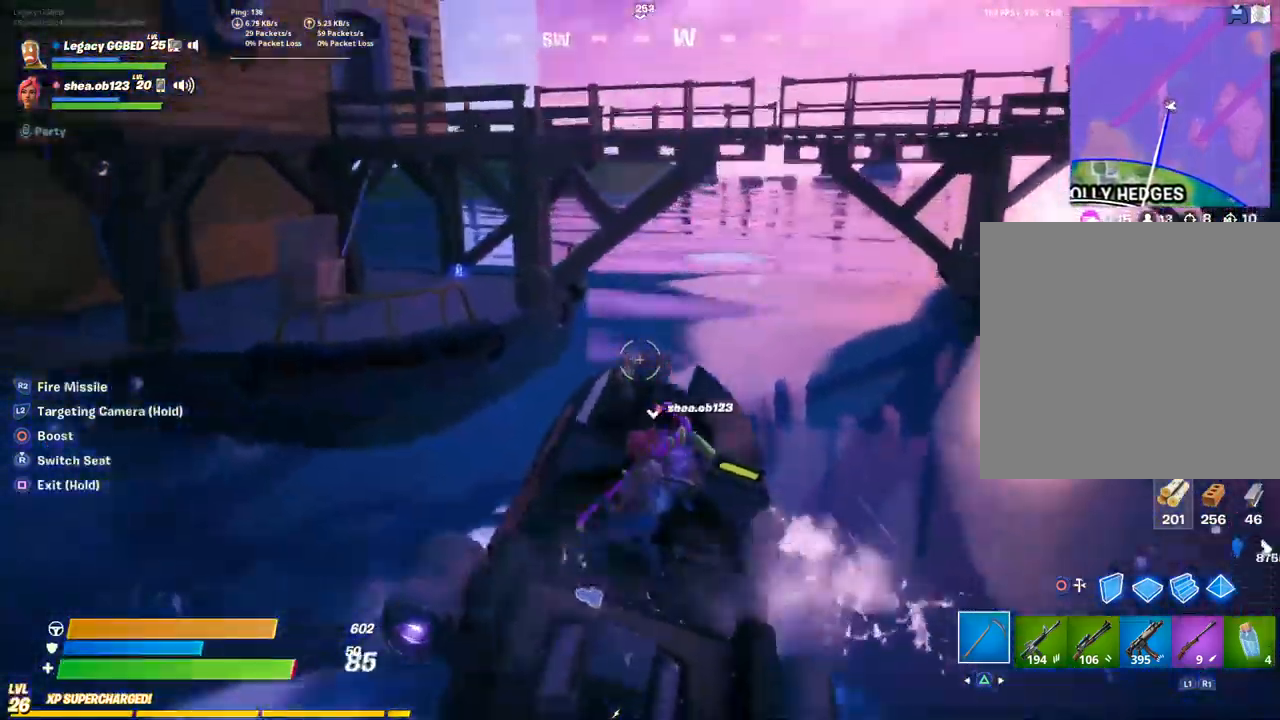
{"buttons": [], "left_stick": "up-right", "right_stick": "center", "events": []}
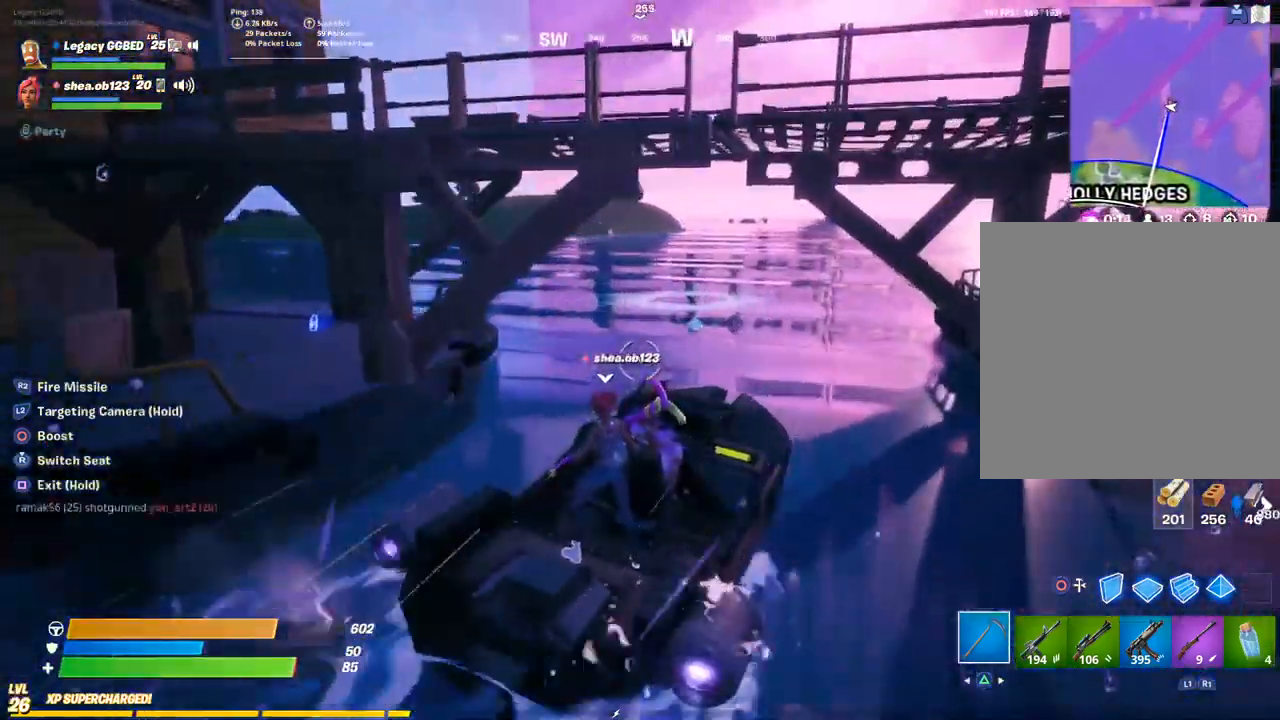
{"buttons": [], "left_stick": "up", "right_stick": "center"}
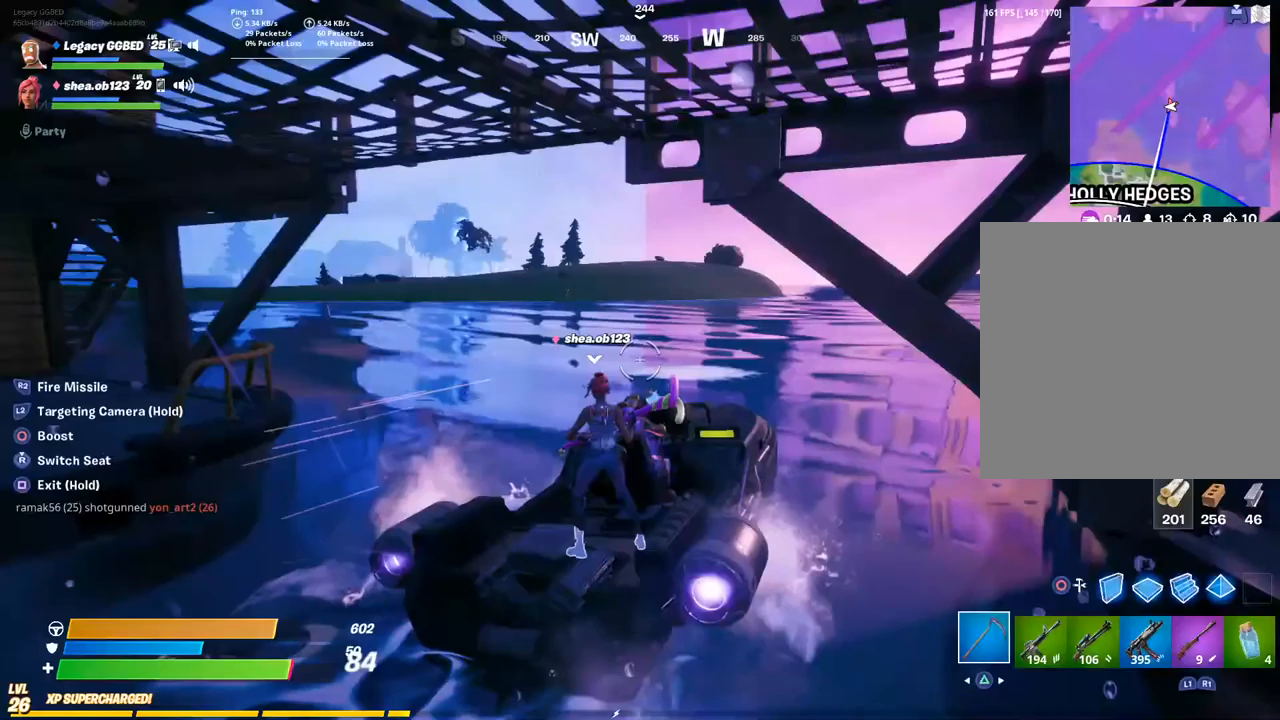
{"buttons": [], "left_stick": "up", "right_stick": "center", "events": []}
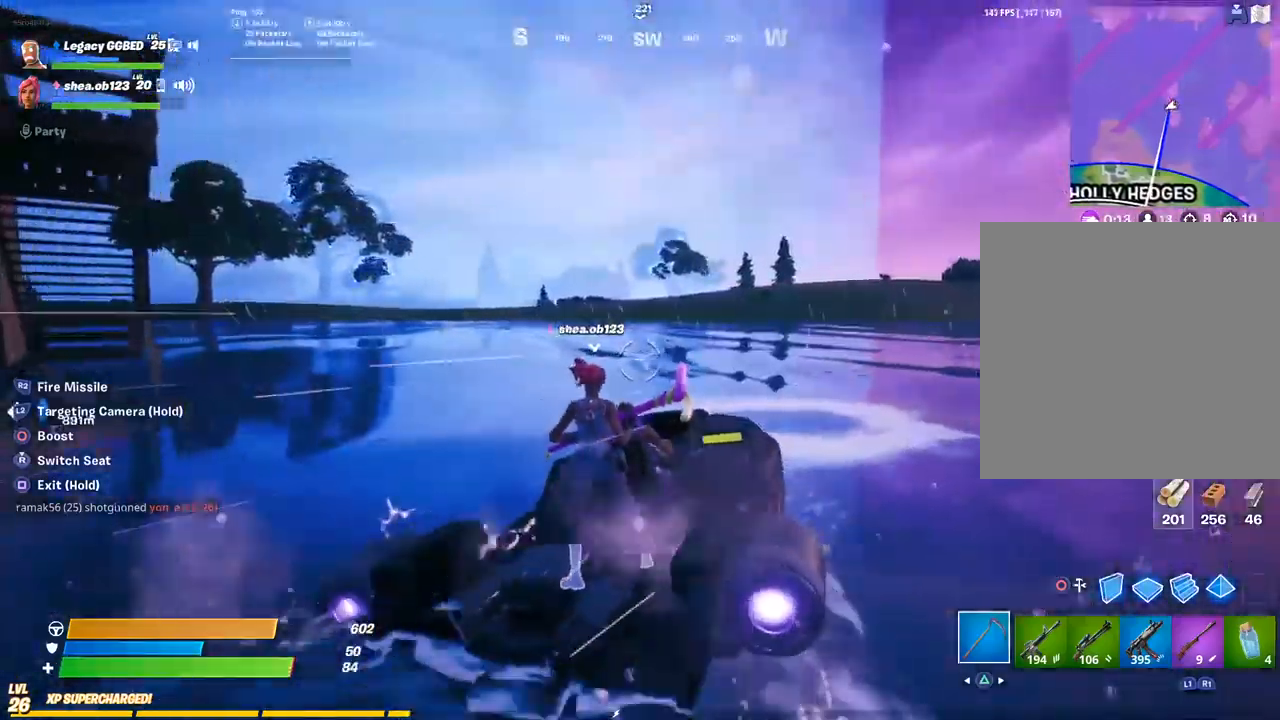
{"buttons": ["L3"], "left_stick": "up", "right_stick": "center", "events": [[467, "L3", "down"]]}
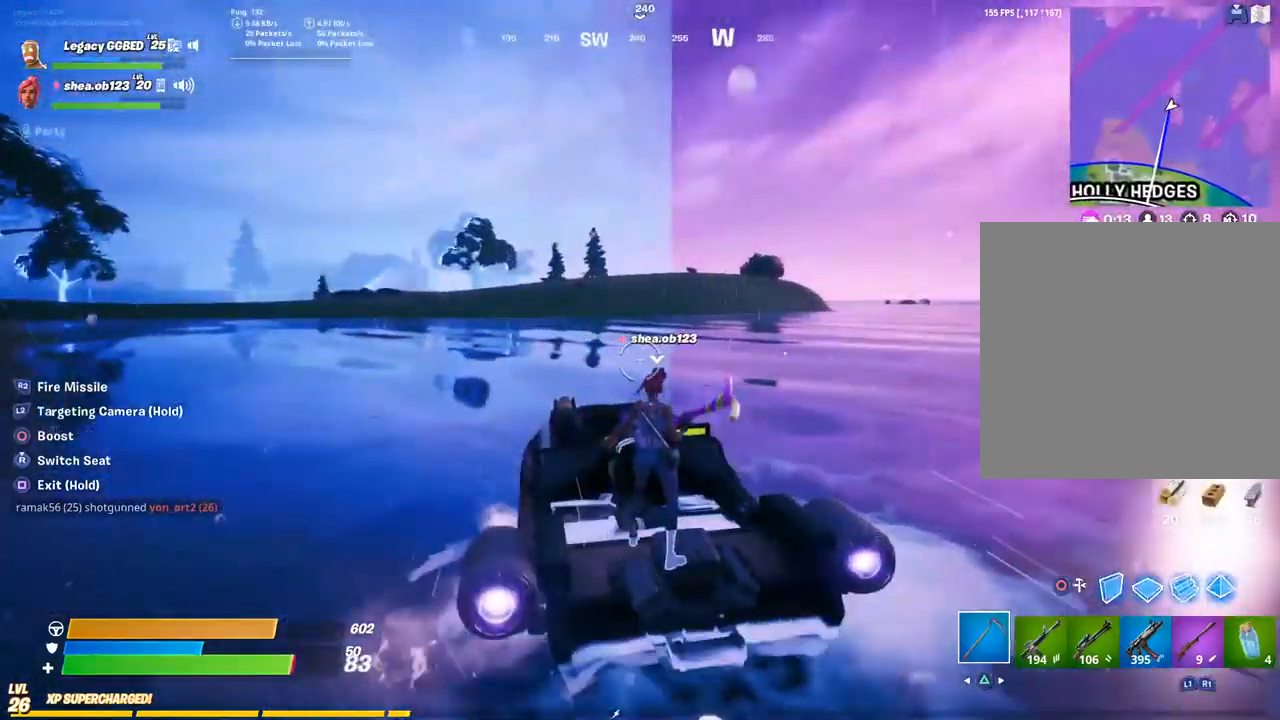
{"buttons": ["L3"], "left_stick": "up", "right_stick": "center", "events": [[133, "L3", "up"], [200, "L3", "down"], [333, "L3", "up"], [483, "L3", "down"]]}
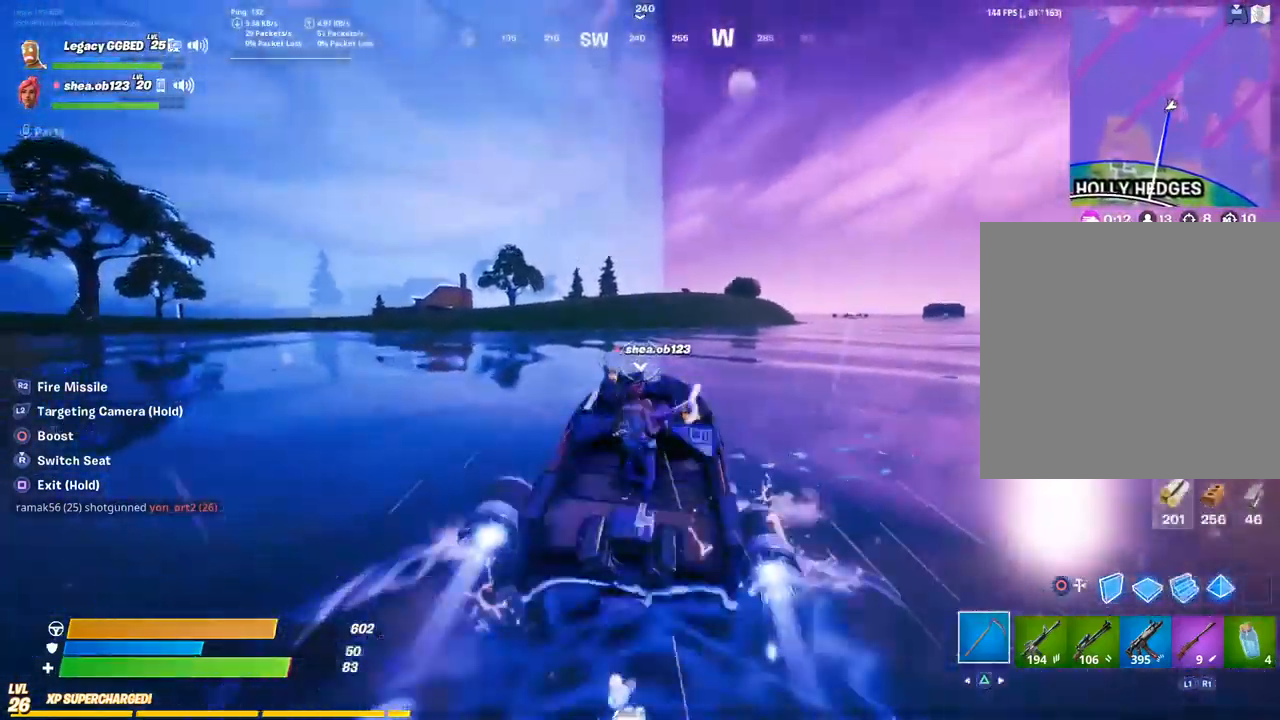
{"buttons": ["L3"], "left_stick": "up", "right_stick": "center", "events": [[100, "L3", "up"], [183, "L3", "down"], [317, "L3", "up"], [450, "L3", "down"]]}